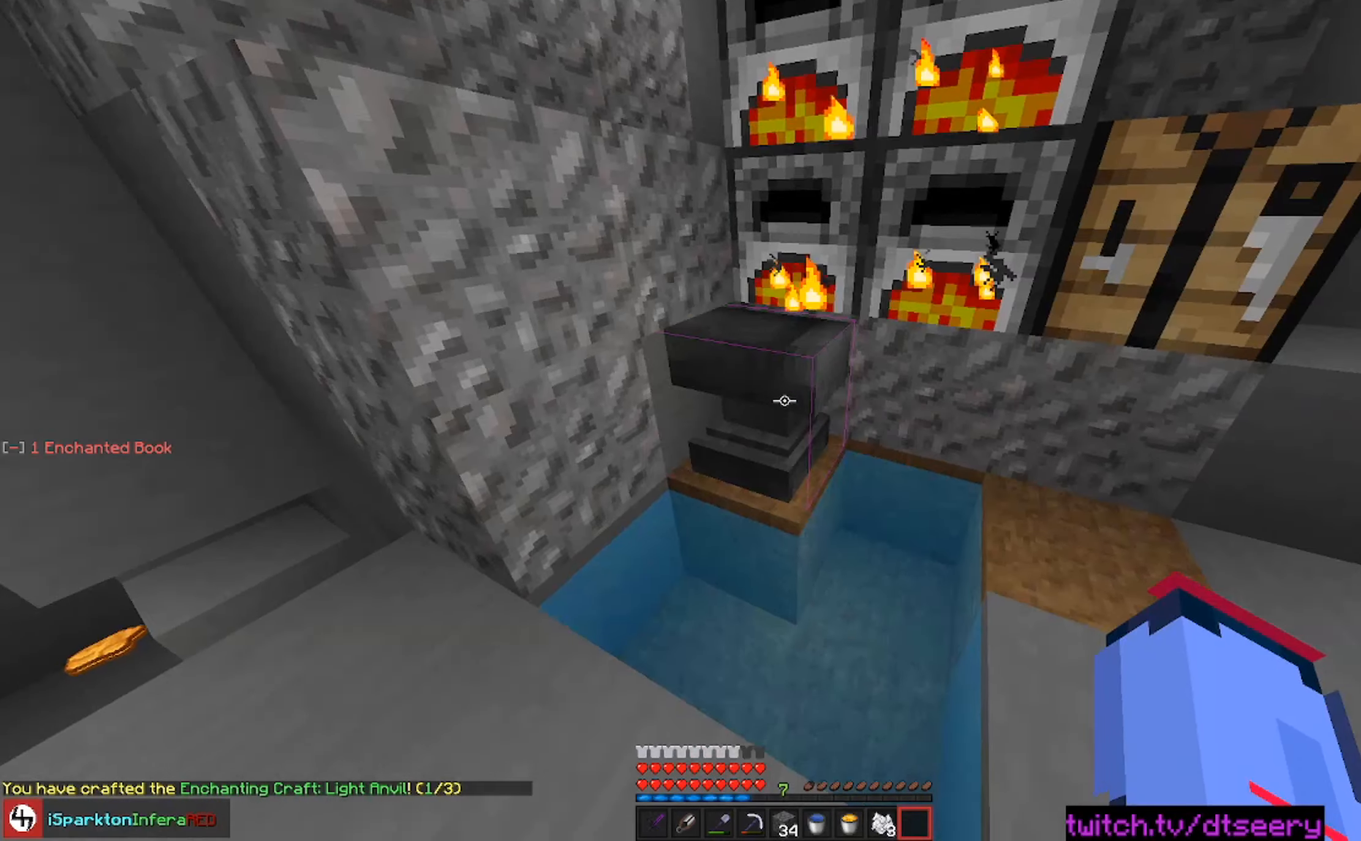
Gameplay with keyboard and mouse; each line is a JSON object with the keys and mouse buttons held at the frame after it. "events" lists presses ("down") and releases ("up") of "a", "d", "s", "space", "w", "mouse_left" and "mouse_right" between this image and that frame as [ms after this image, input, new state], when the widget could be followed in between. "mouse_left", "mouse_right" = the "left", "right" buttons of the "mouse" list. No other keys are recorded. Fast repeated clicks can show as one long hold. Mouse movement is not recorded.
{"keys": ["w"], "mouse": ["left"], "events": [[166, "mouse_left", "down"], [400, "w", "down"]]}
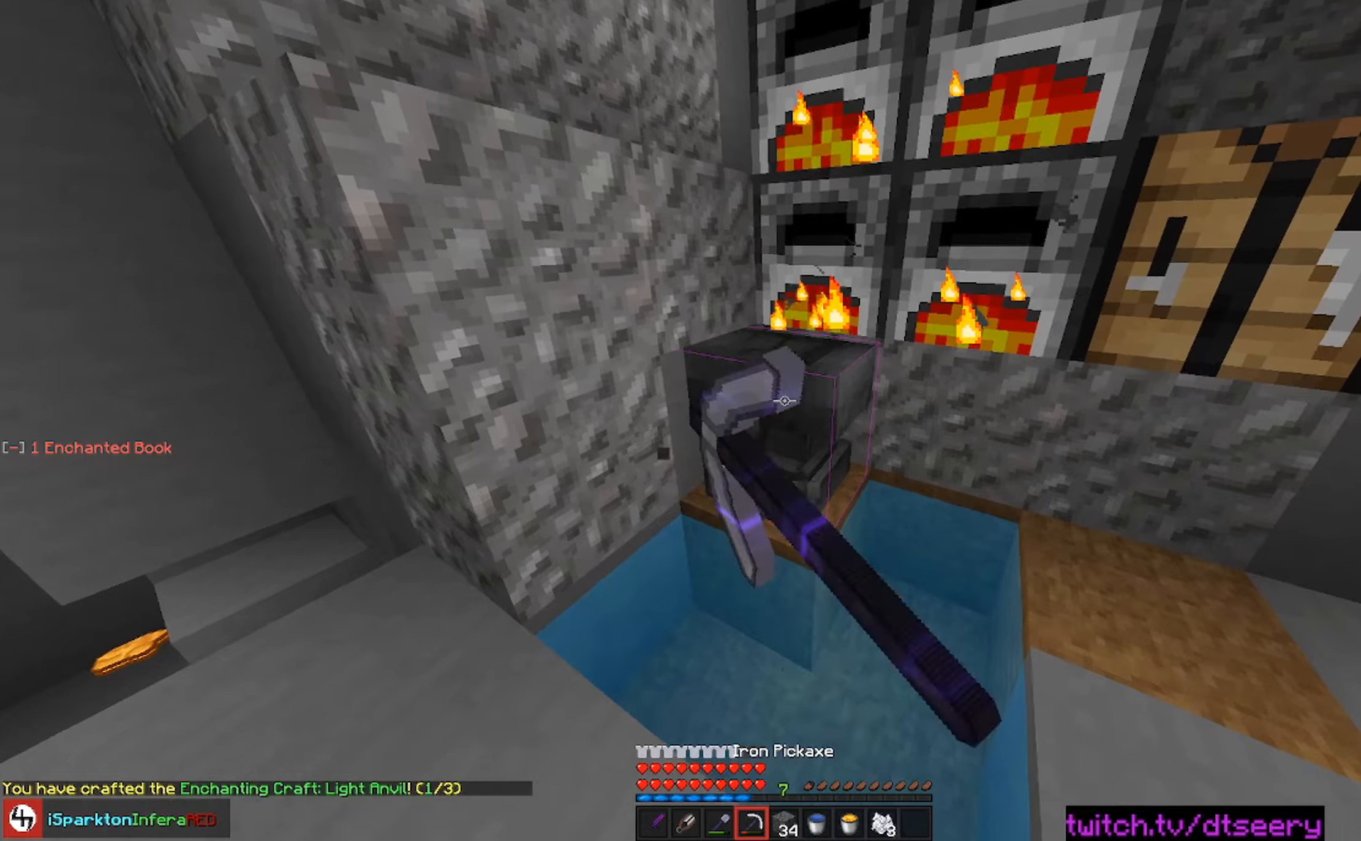
{"keys": [], "mouse": [], "events": [[450, "mouse_left", "up"], [500, "w", "up"]]}
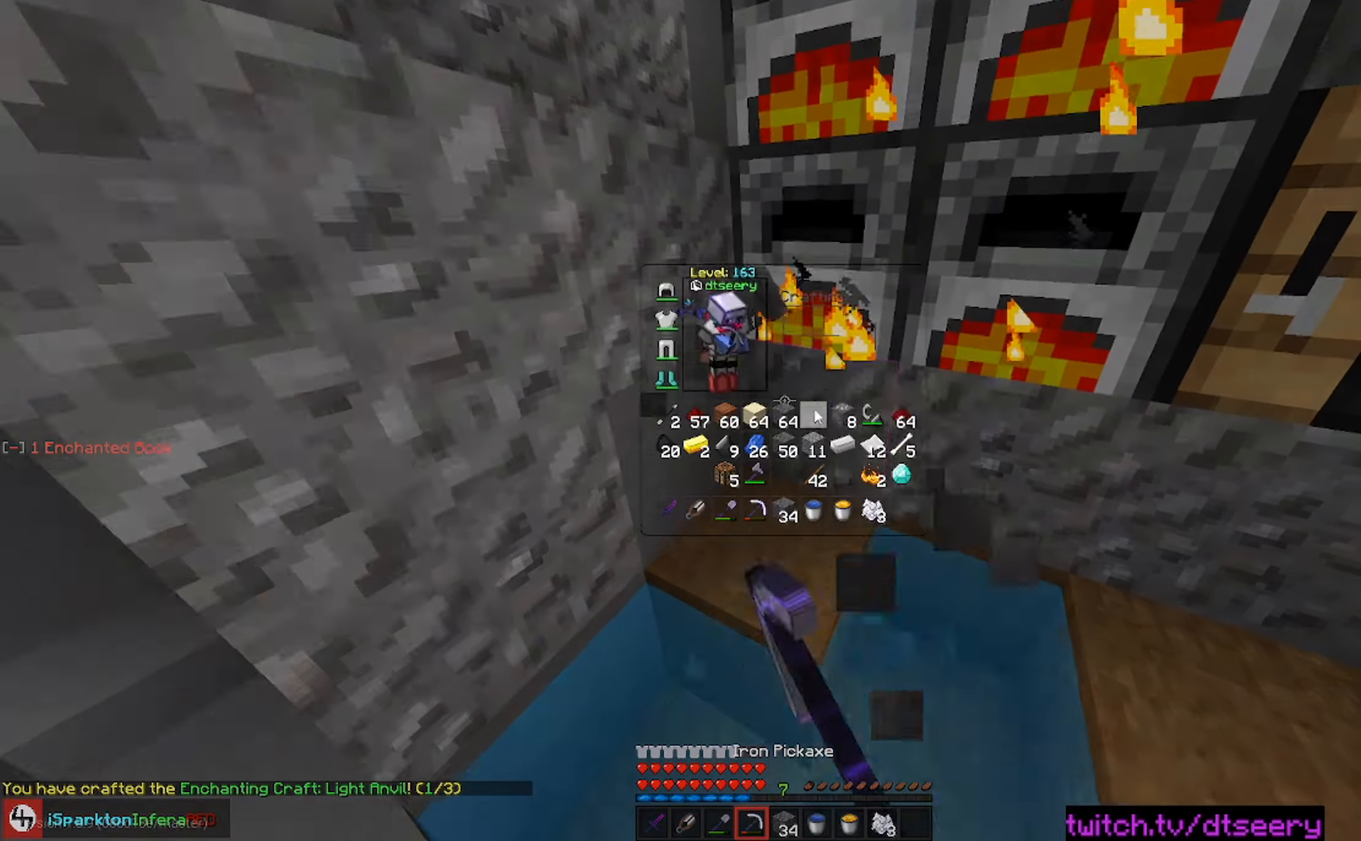
{"keys": [], "mouse": [], "events": []}
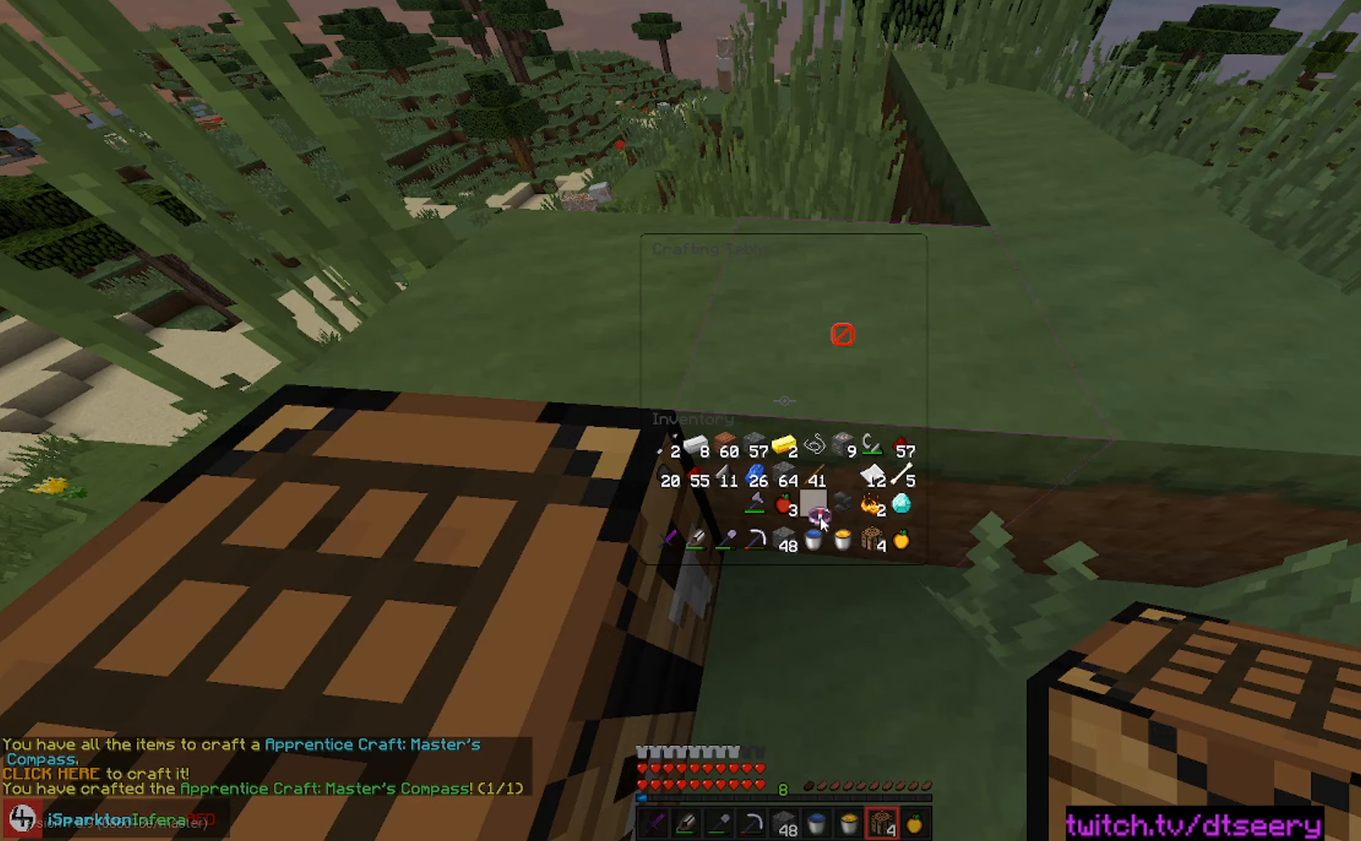
{"keys": [], "mouse": [], "events": []}
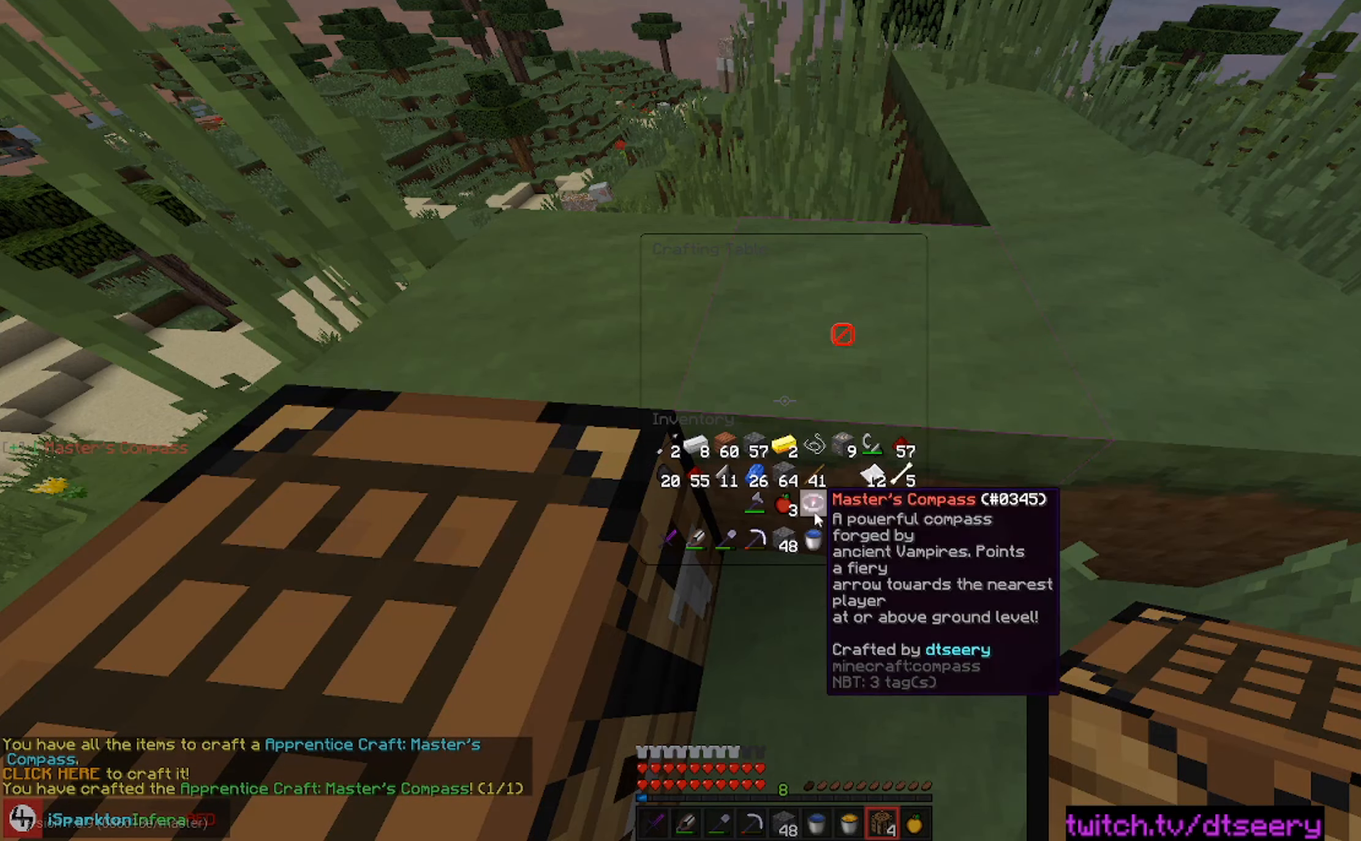
{"keys": [], "mouse": [], "events": []}
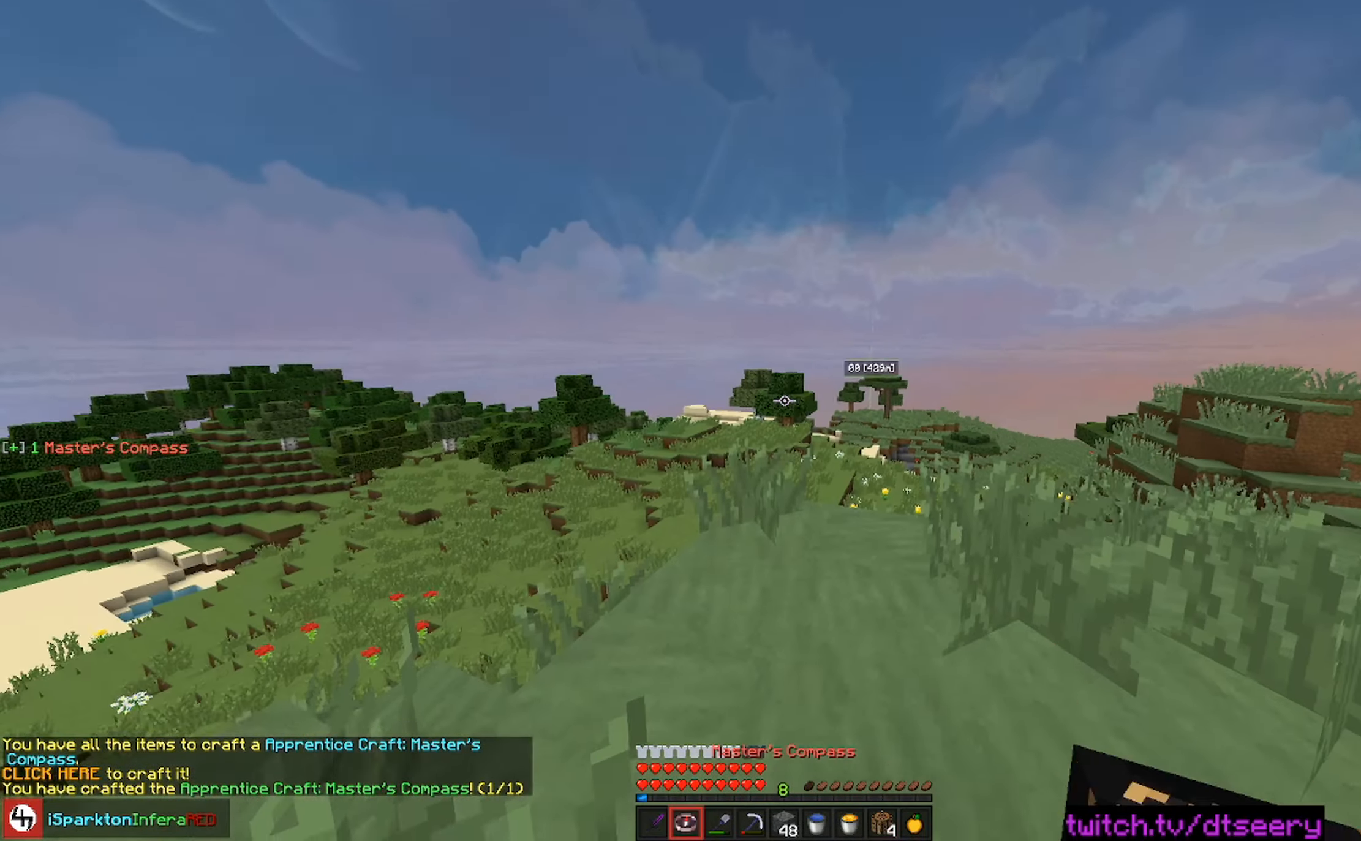
{"keys": [], "mouse": [], "events": [[167, "mouse_right", "down"], [267, "mouse_right", "up"]]}
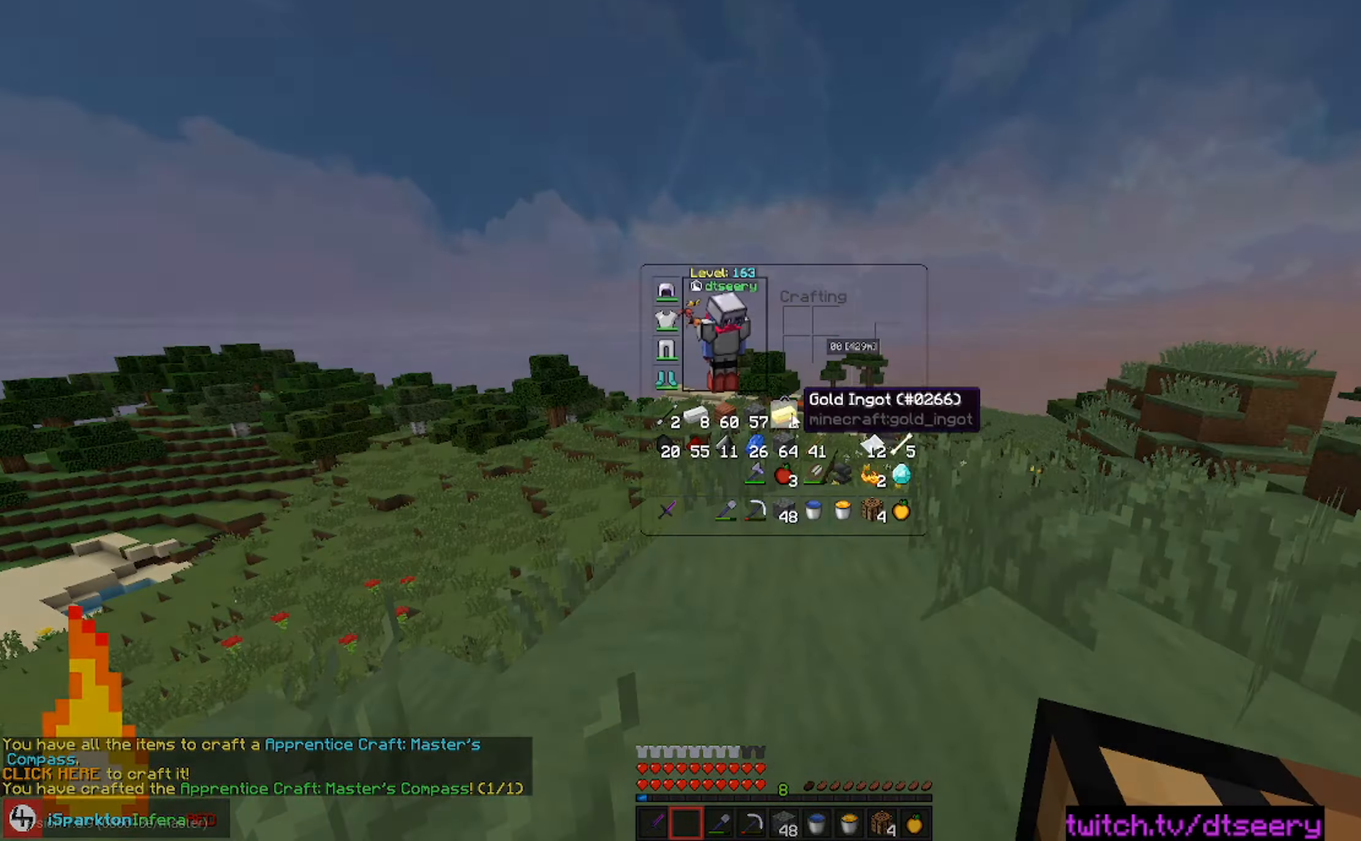
{"keys": [], "mouse": [], "events": []}
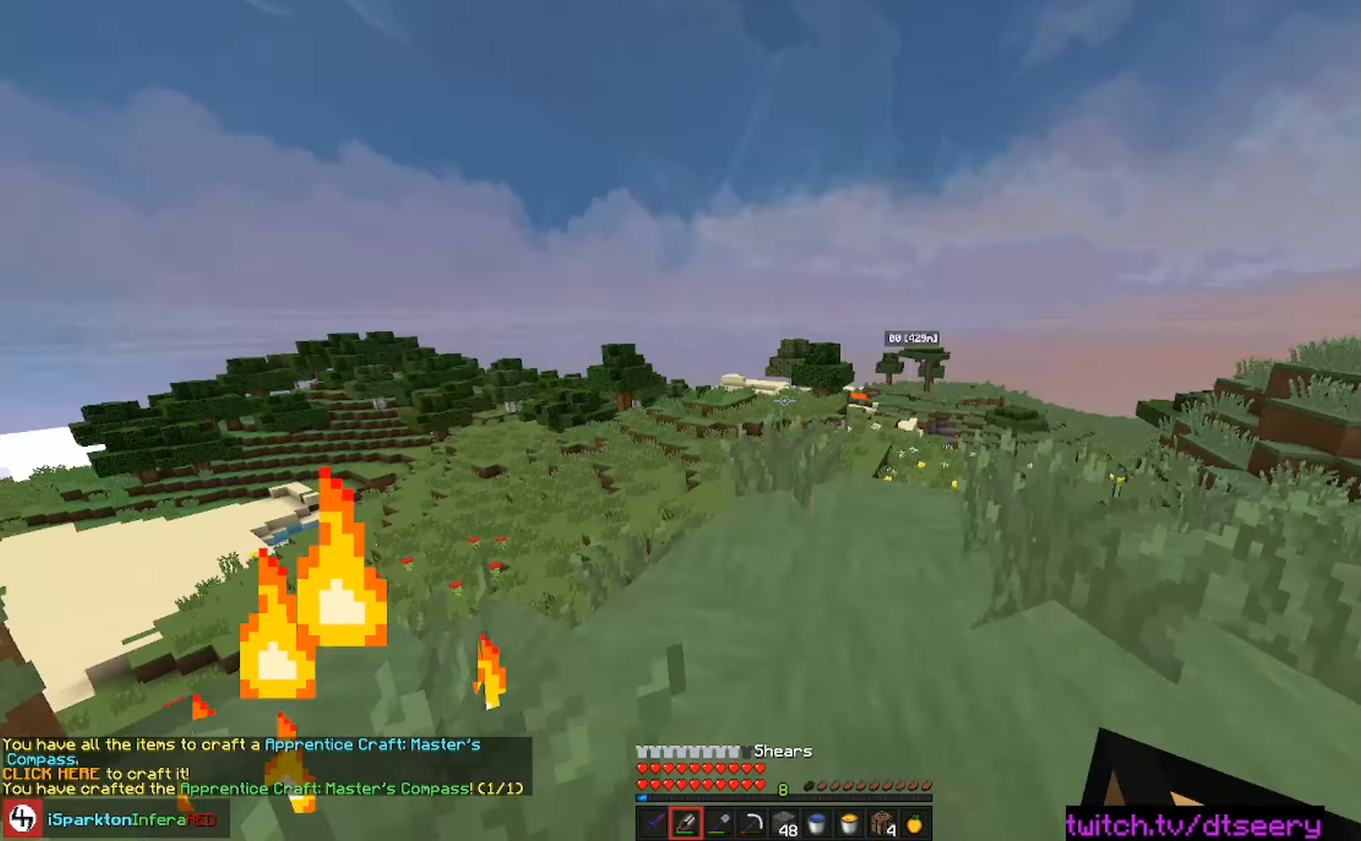
{"keys": ["w"], "mouse": [], "events": [[50, "w", "down"]]}
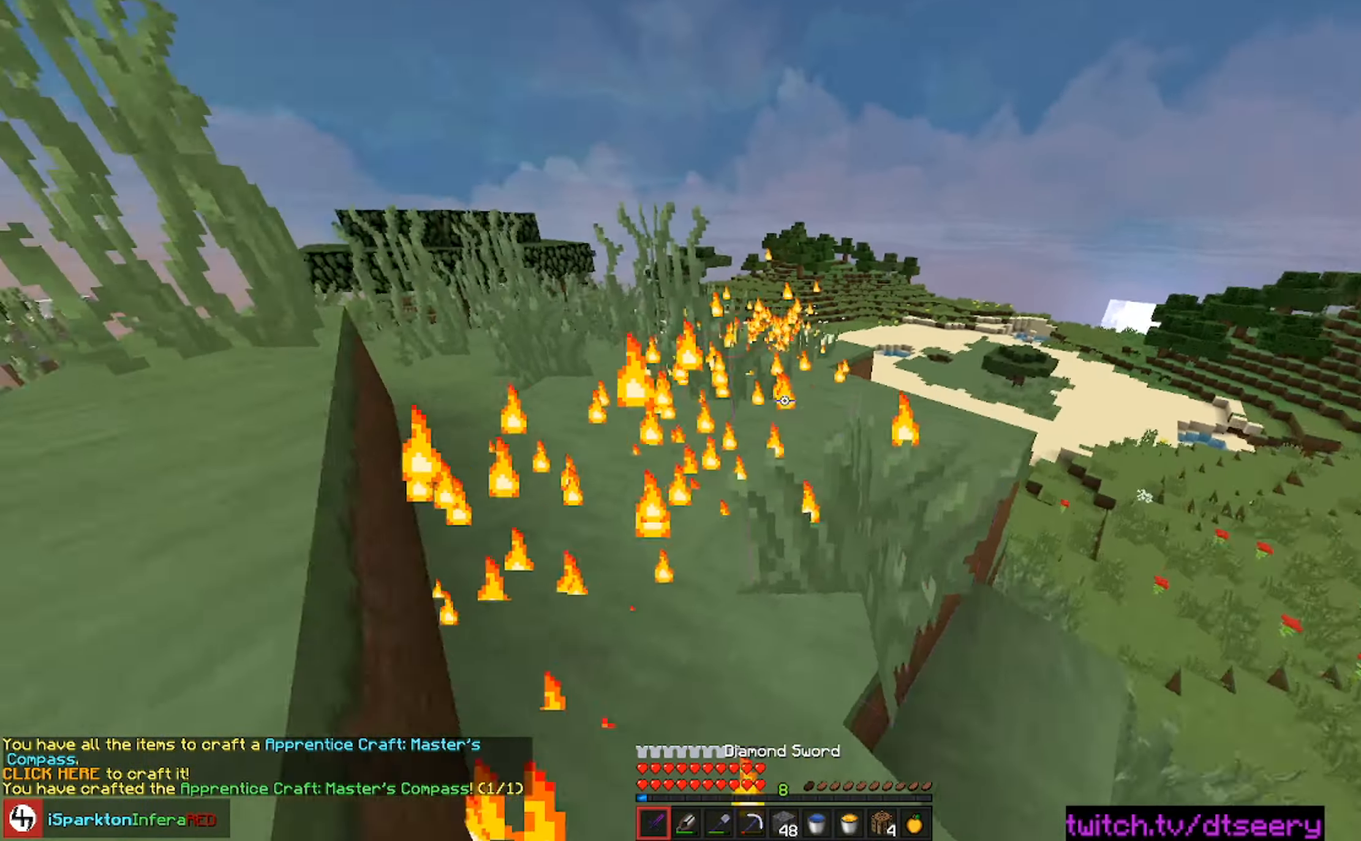
{"keys": ["w"], "mouse": [], "events": [[183, "space", "down"], [500, "space", "up"]]}
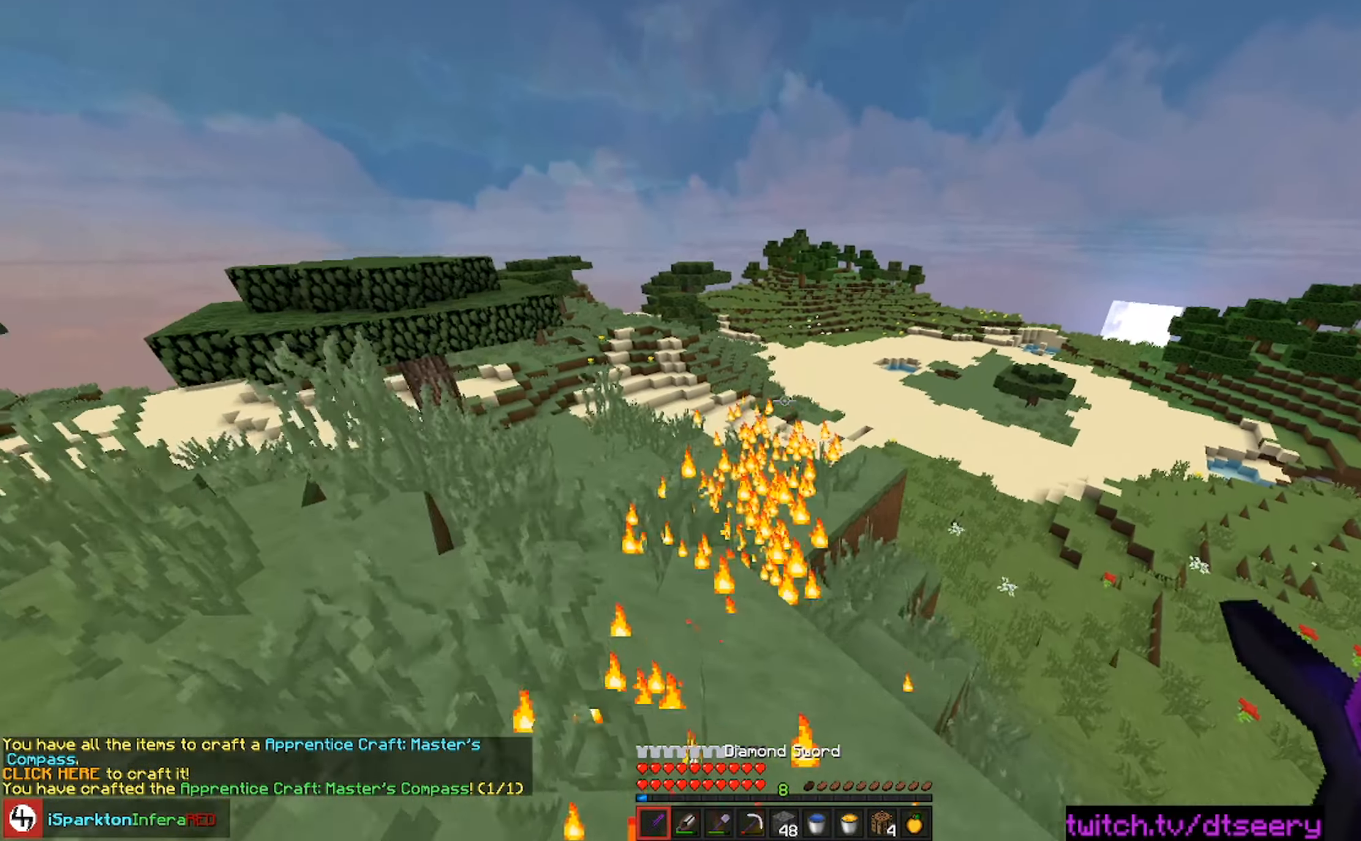
{"keys": ["space", "w"], "mouse": [], "events": [[217, "space", "down"]]}
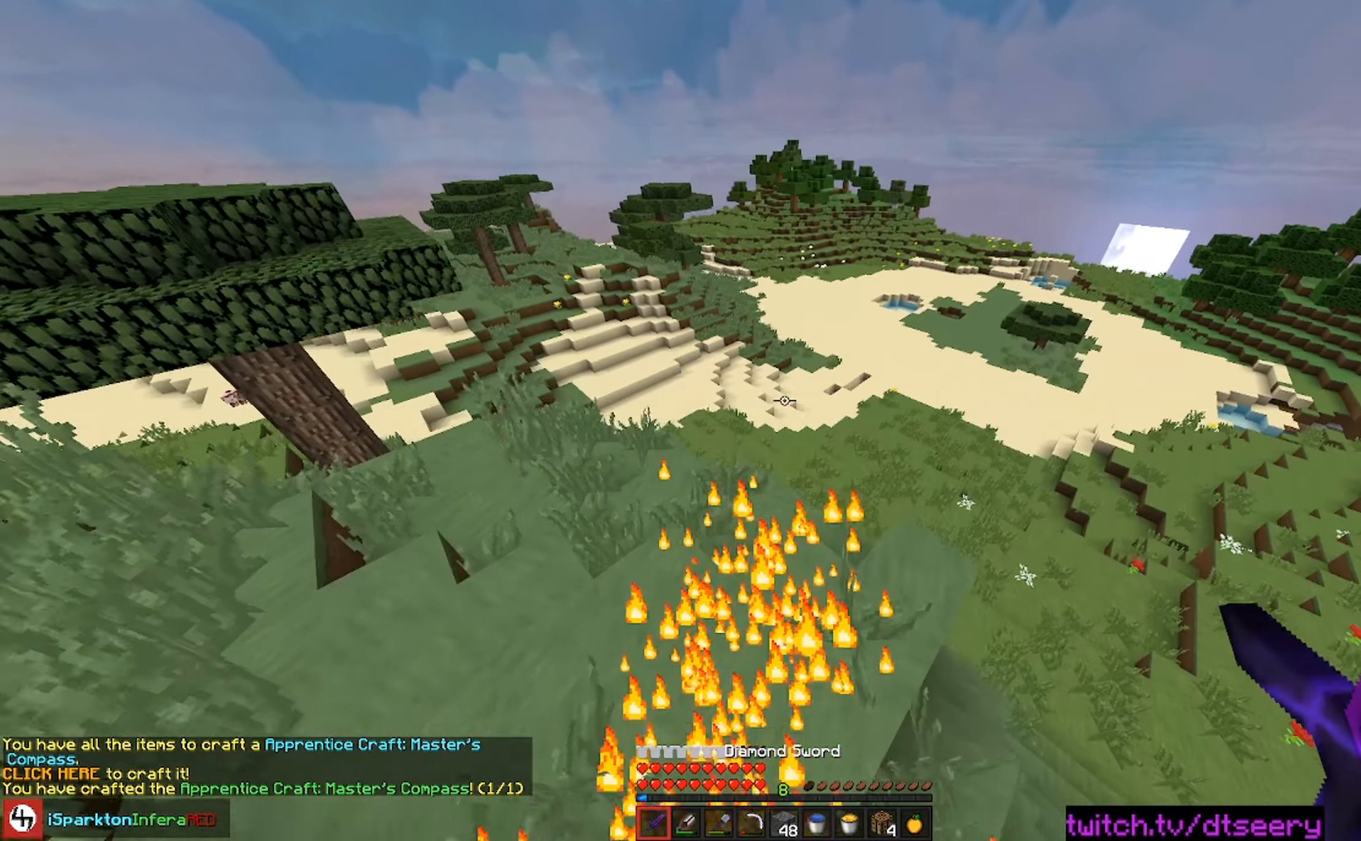
{"keys": ["w"], "mouse": [], "events": [[83, "space", "up"]]}
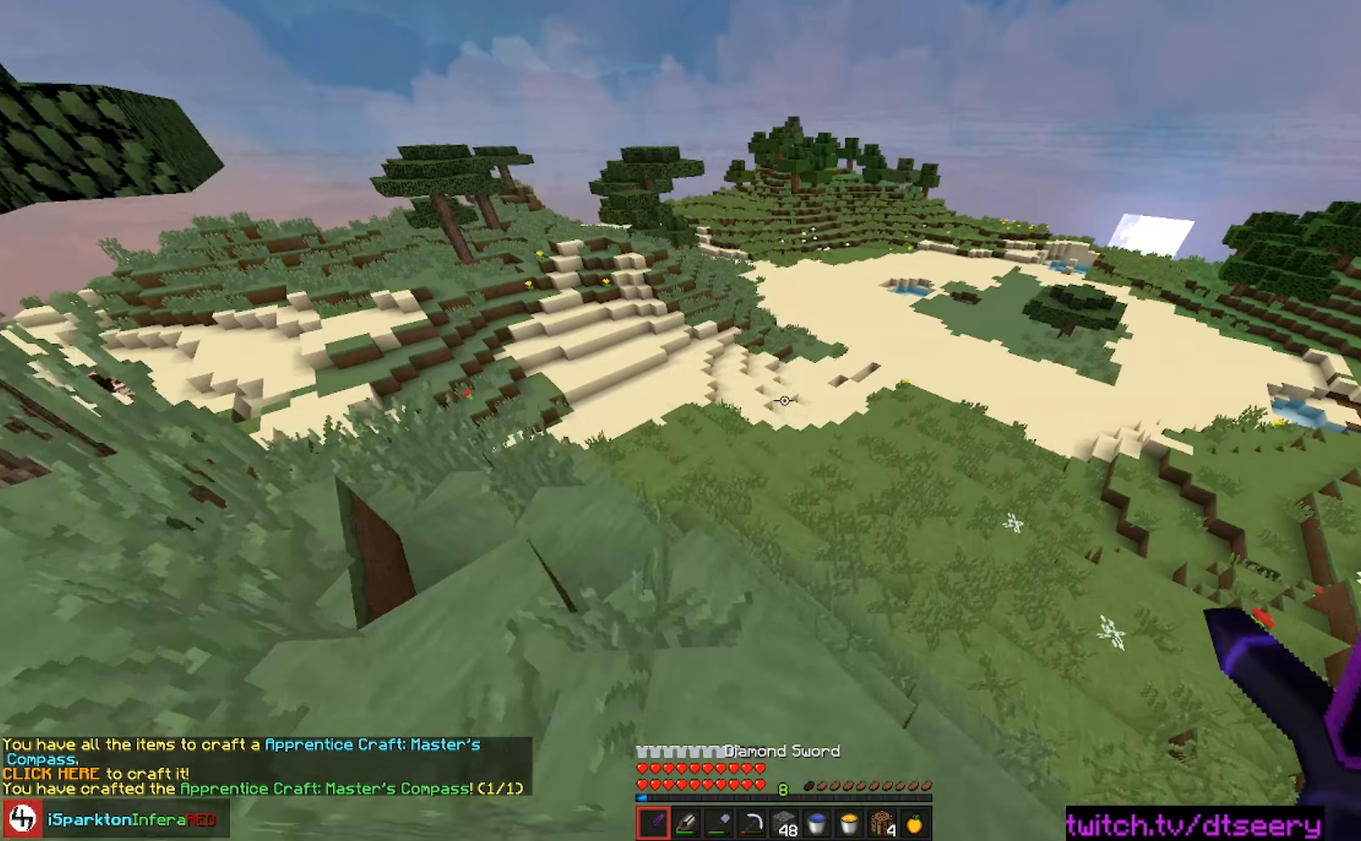
{"keys": ["space", "w"], "mouse": ["left"], "events": [[34, "a", "down"], [167, "w", "up"], [250, "w", "down"], [317, "a", "up"], [367, "d", "down"], [417, "d", "up"], [417, "mouse_left", "down"], [417, "space", "down"]]}
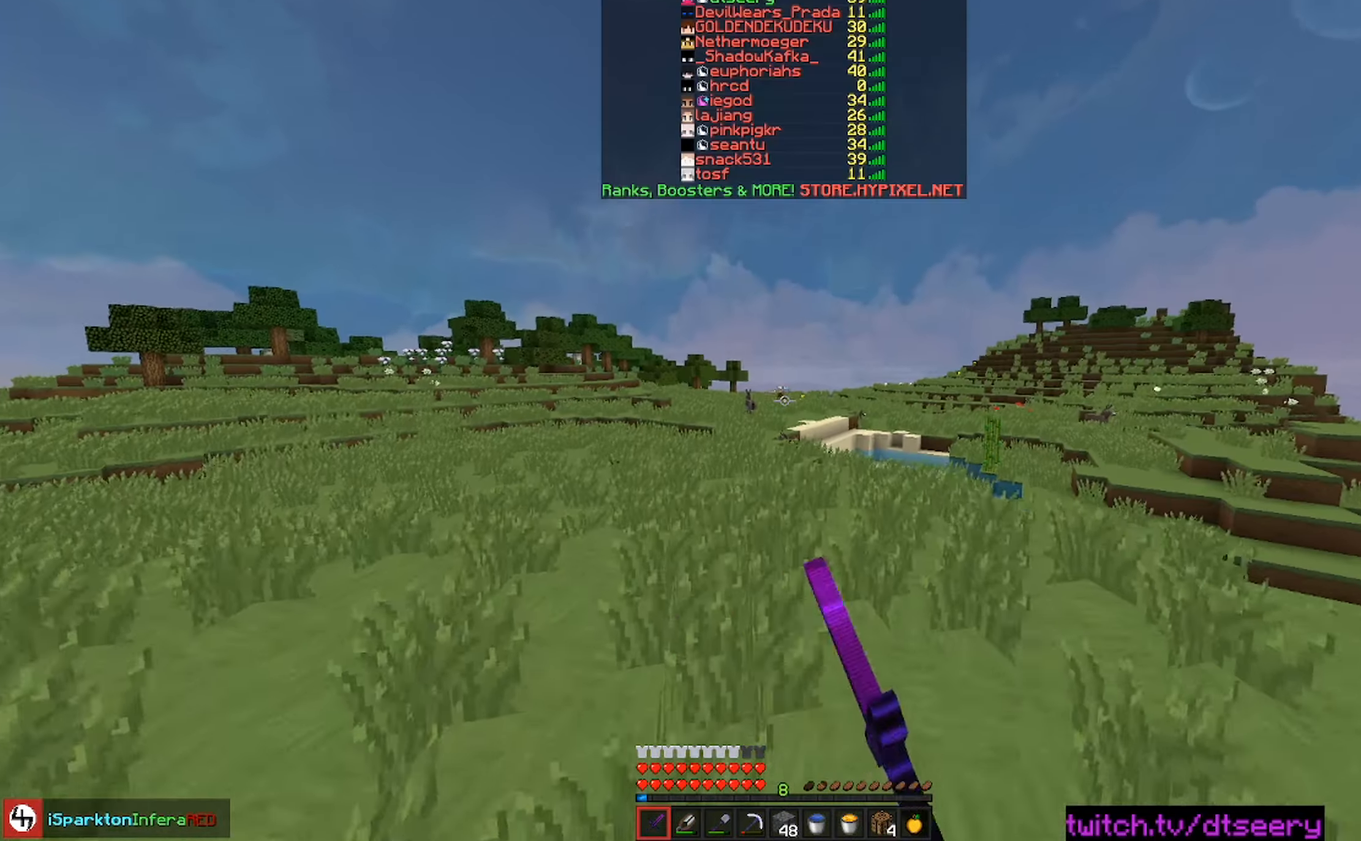
{"keys": ["space", "w"], "mouse": [], "events": [[134, "mouse_left", "up"], [234, "mouse_left", "down"], [334, "mouse_left", "up"]]}
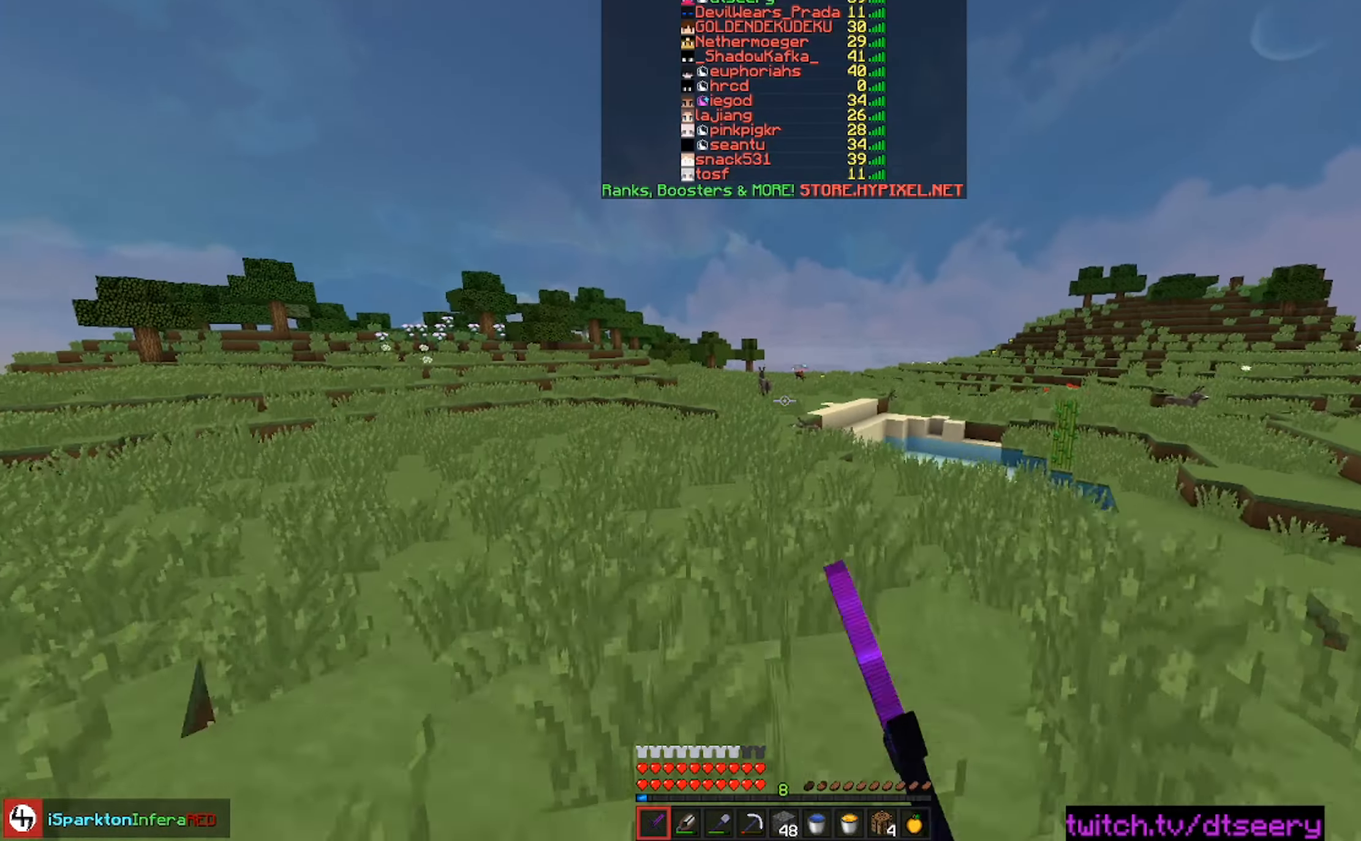
{"keys": ["space", "w"], "mouse": [], "events": []}
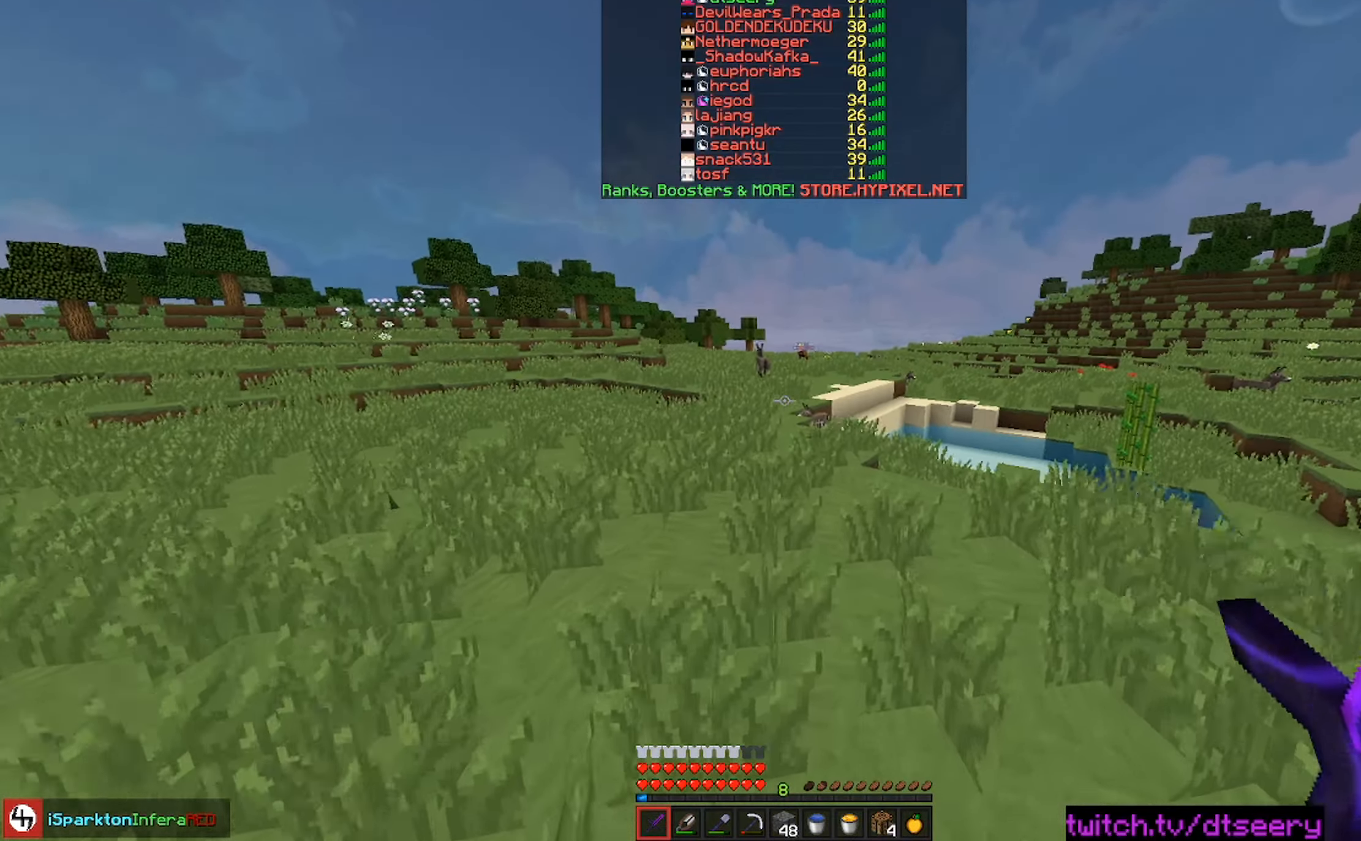
{"keys": ["space", "w"], "mouse": [], "events": []}
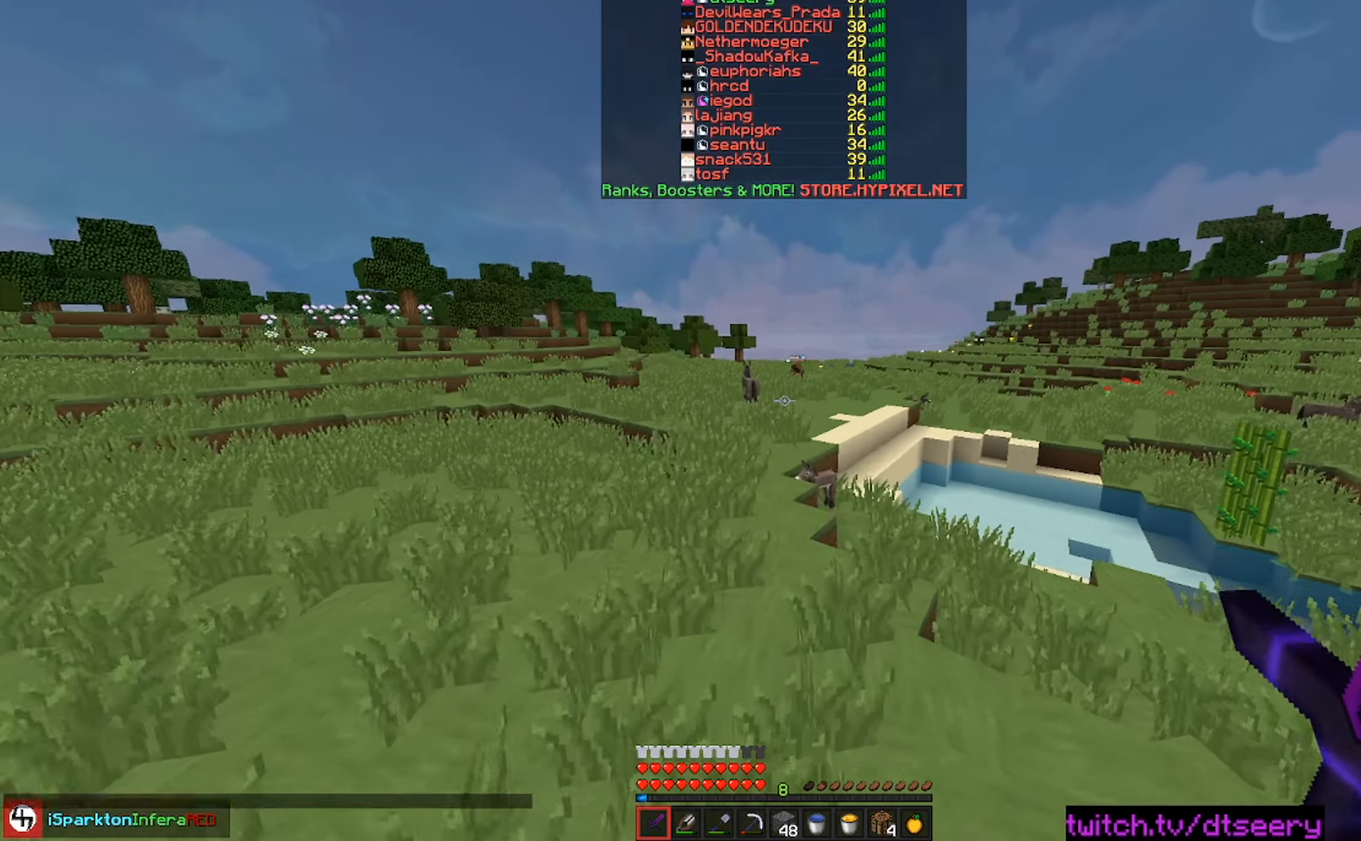
{"keys": ["space", "w"], "mouse": [], "events": []}
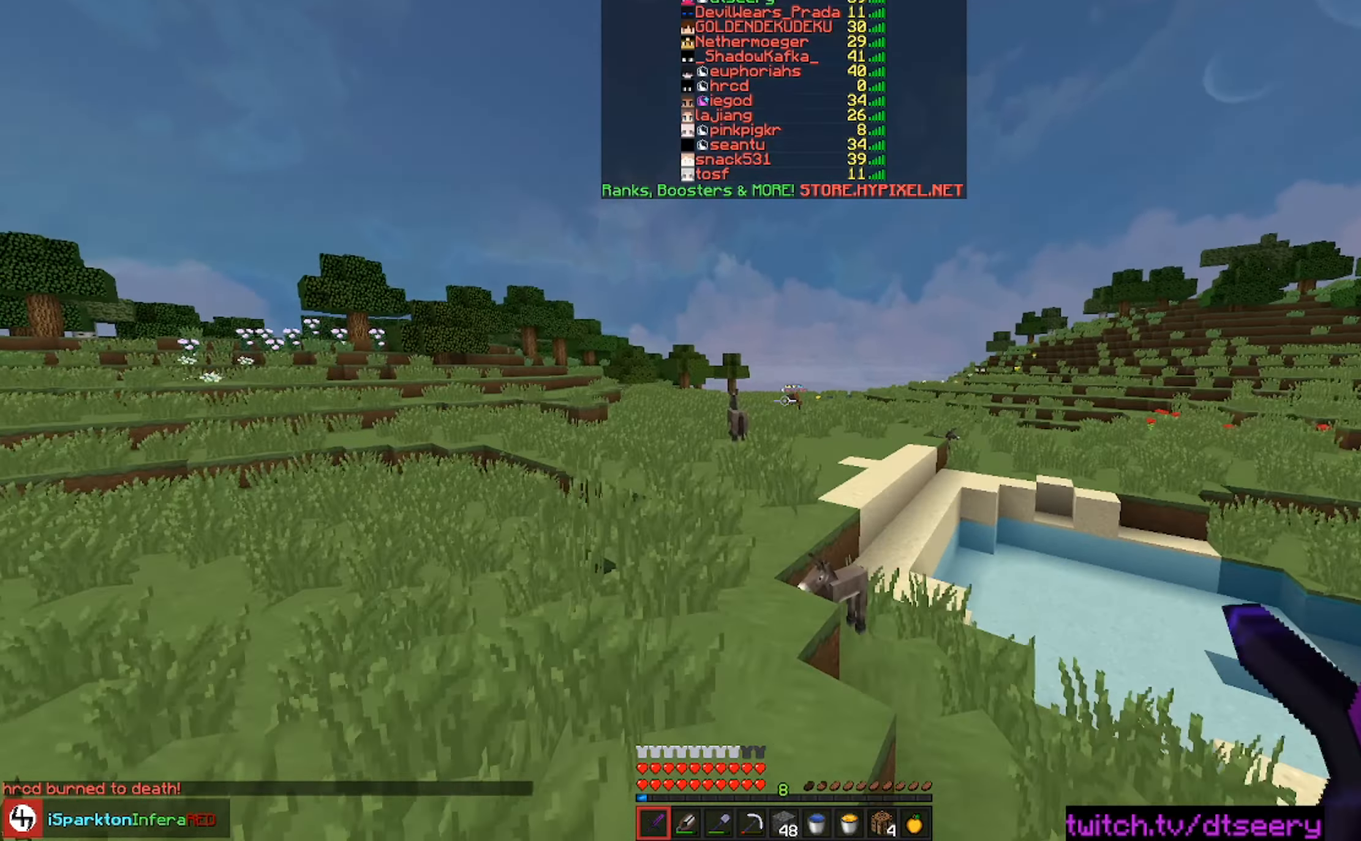
{"keys": ["space", "w"], "mouse": [], "events": []}
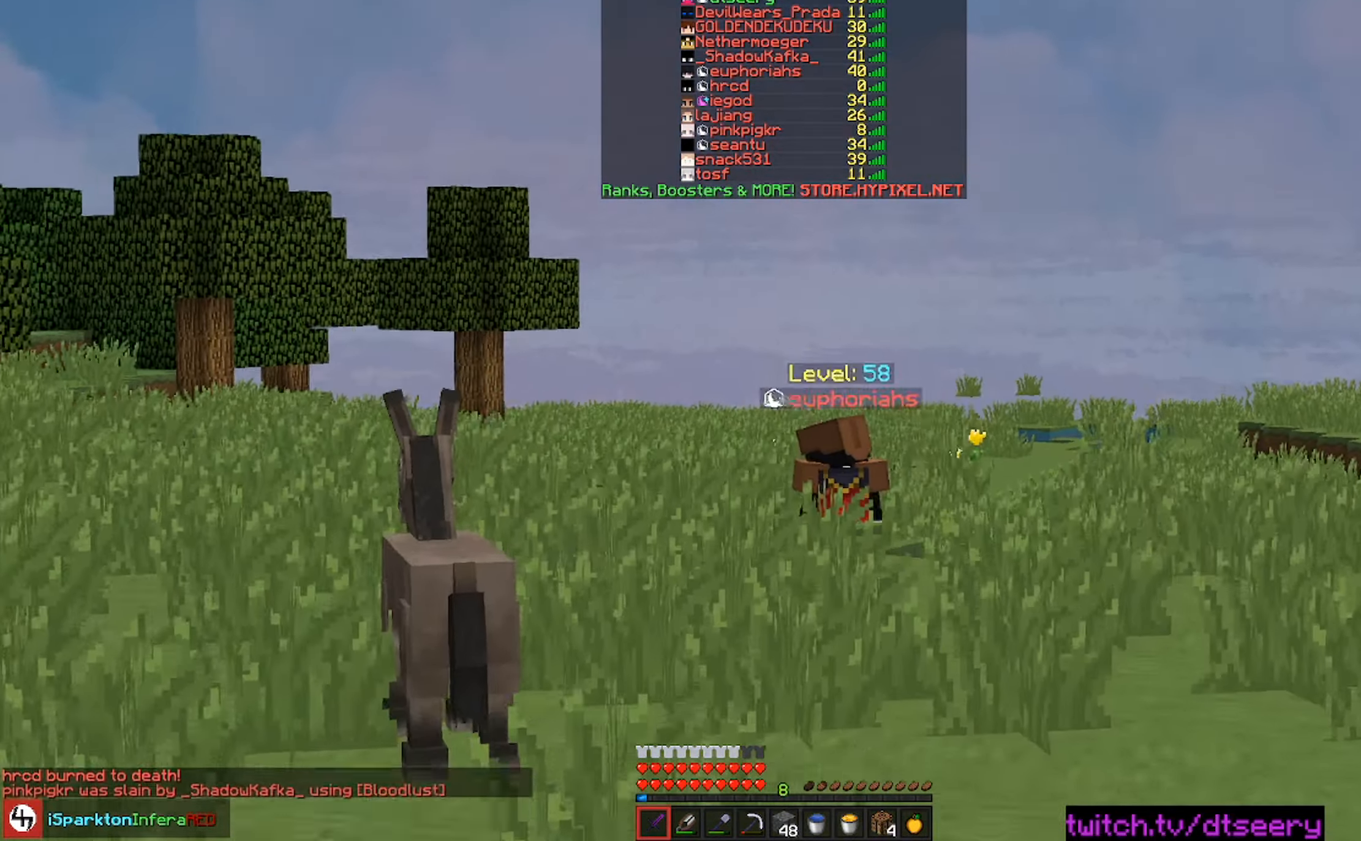
{"keys": ["space", "w"], "mouse": [], "events": []}
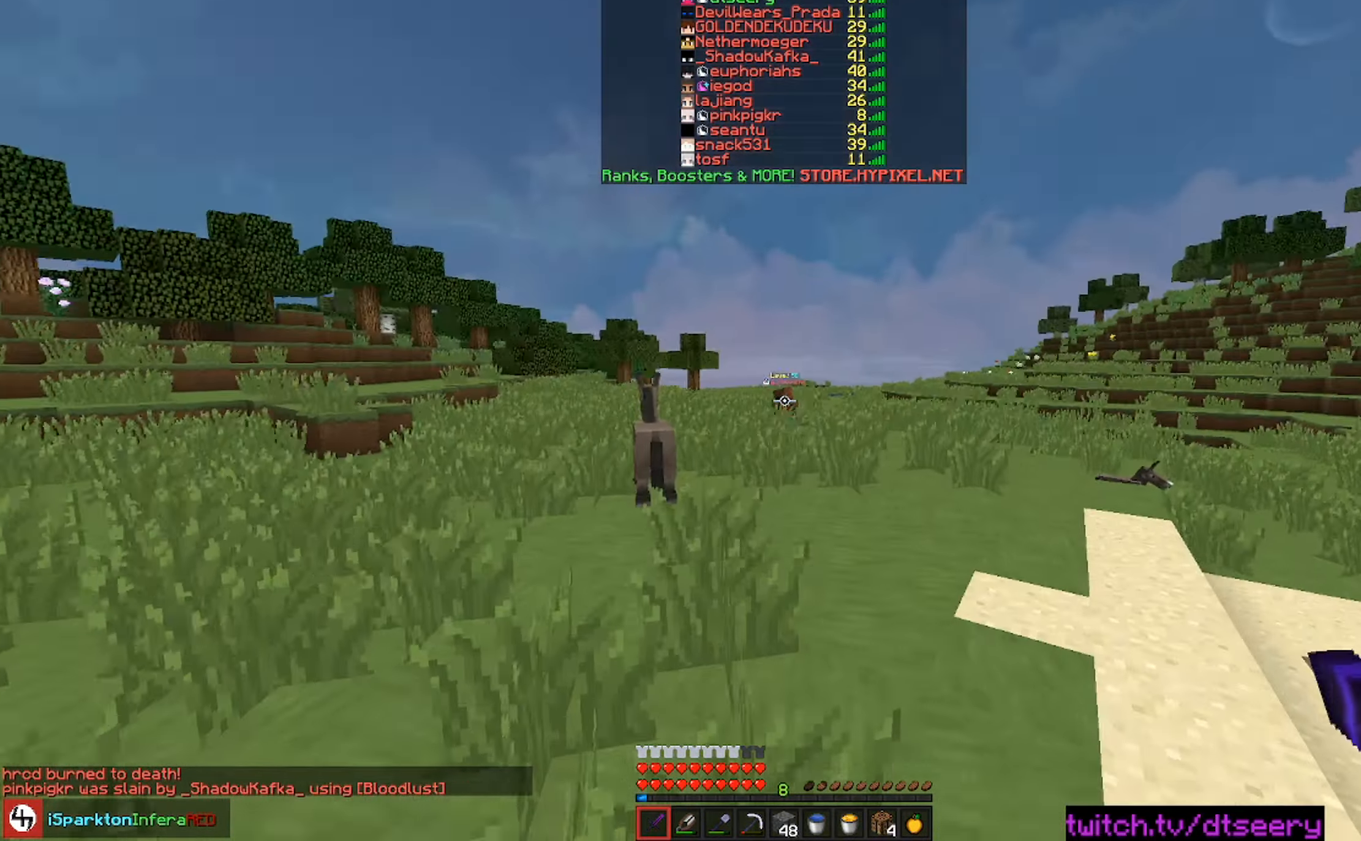
{"keys": ["space", "w"], "mouse": [], "events": []}
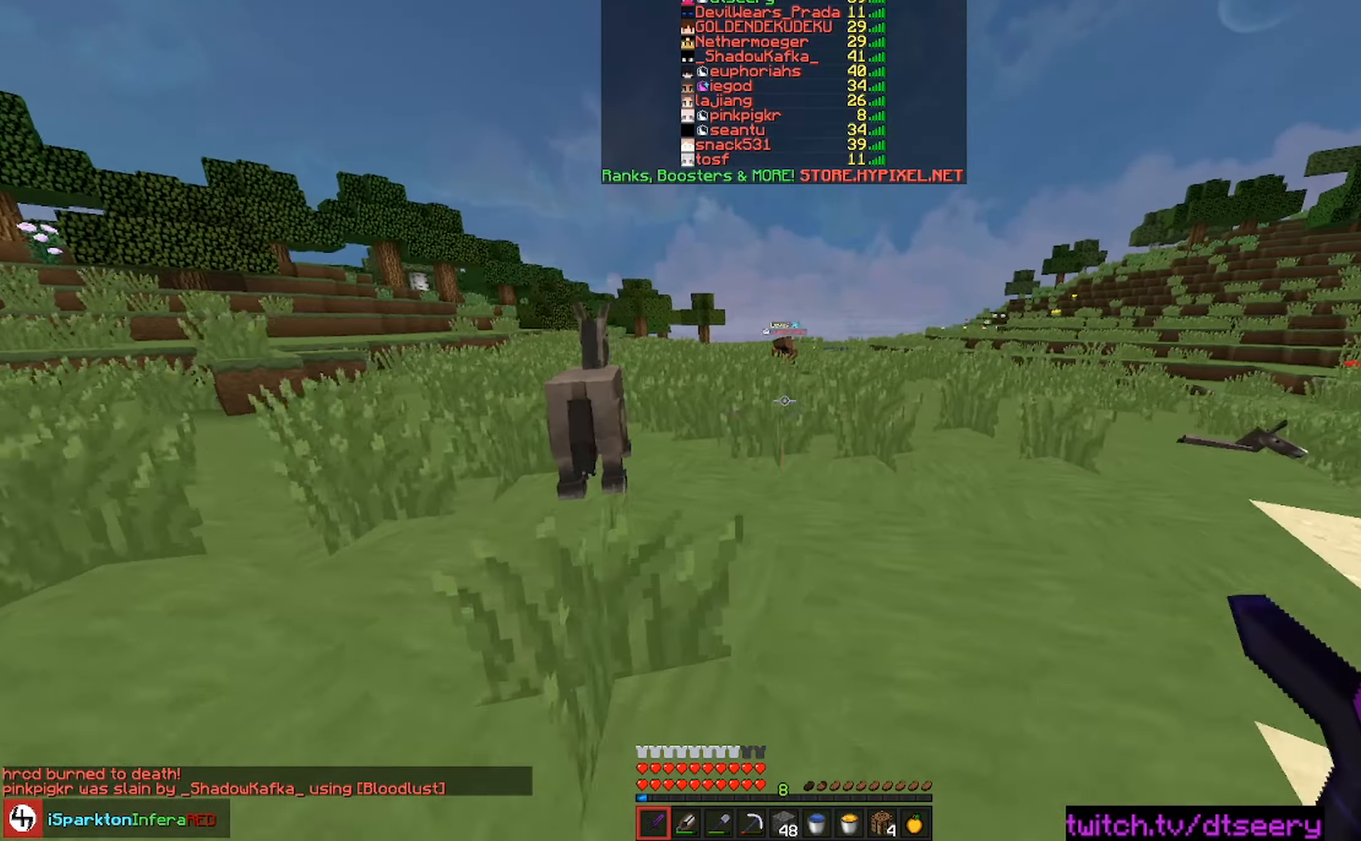
{"keys": ["space", "w"], "mouse": [], "events": []}
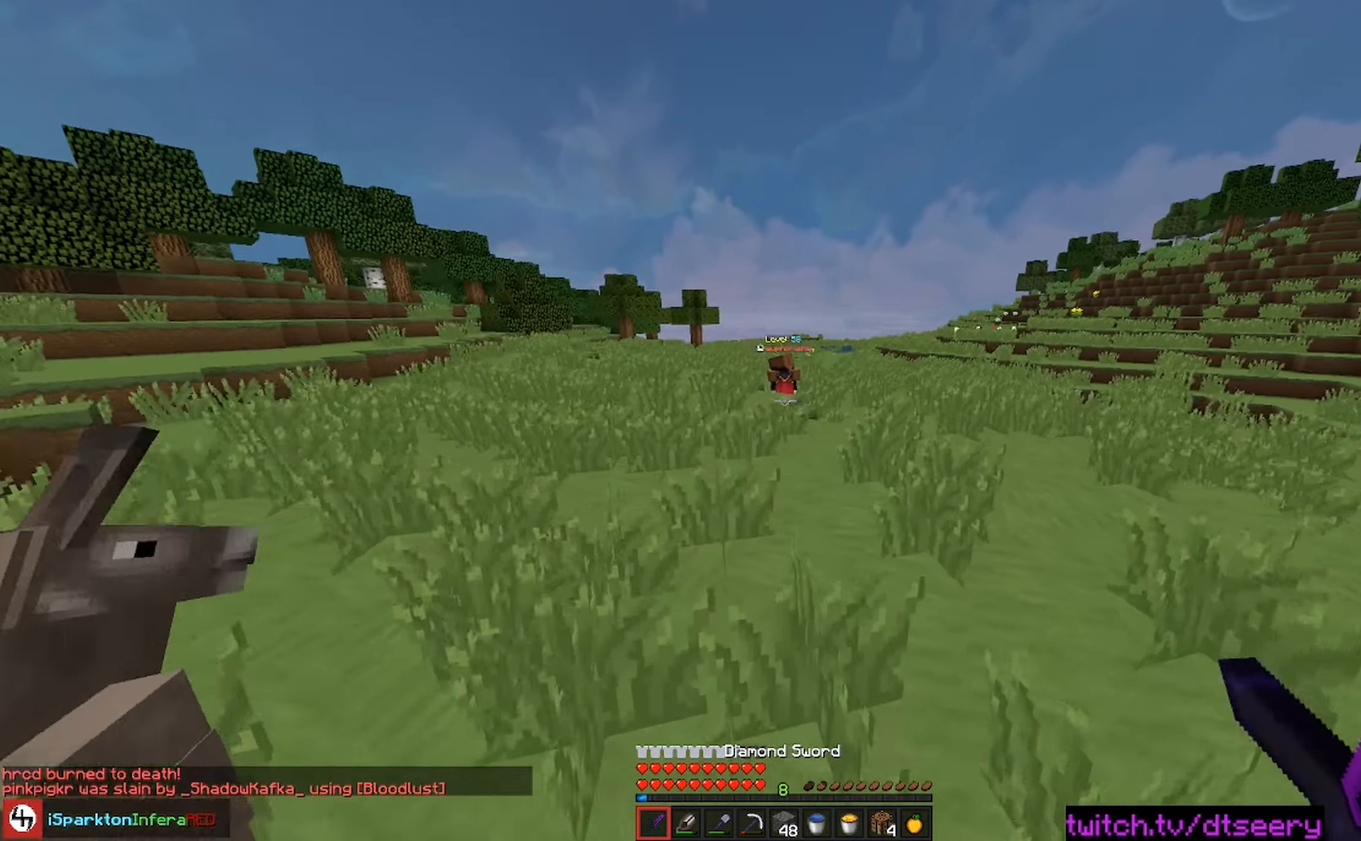
{"keys": ["space", "w"], "mouse": [], "events": []}
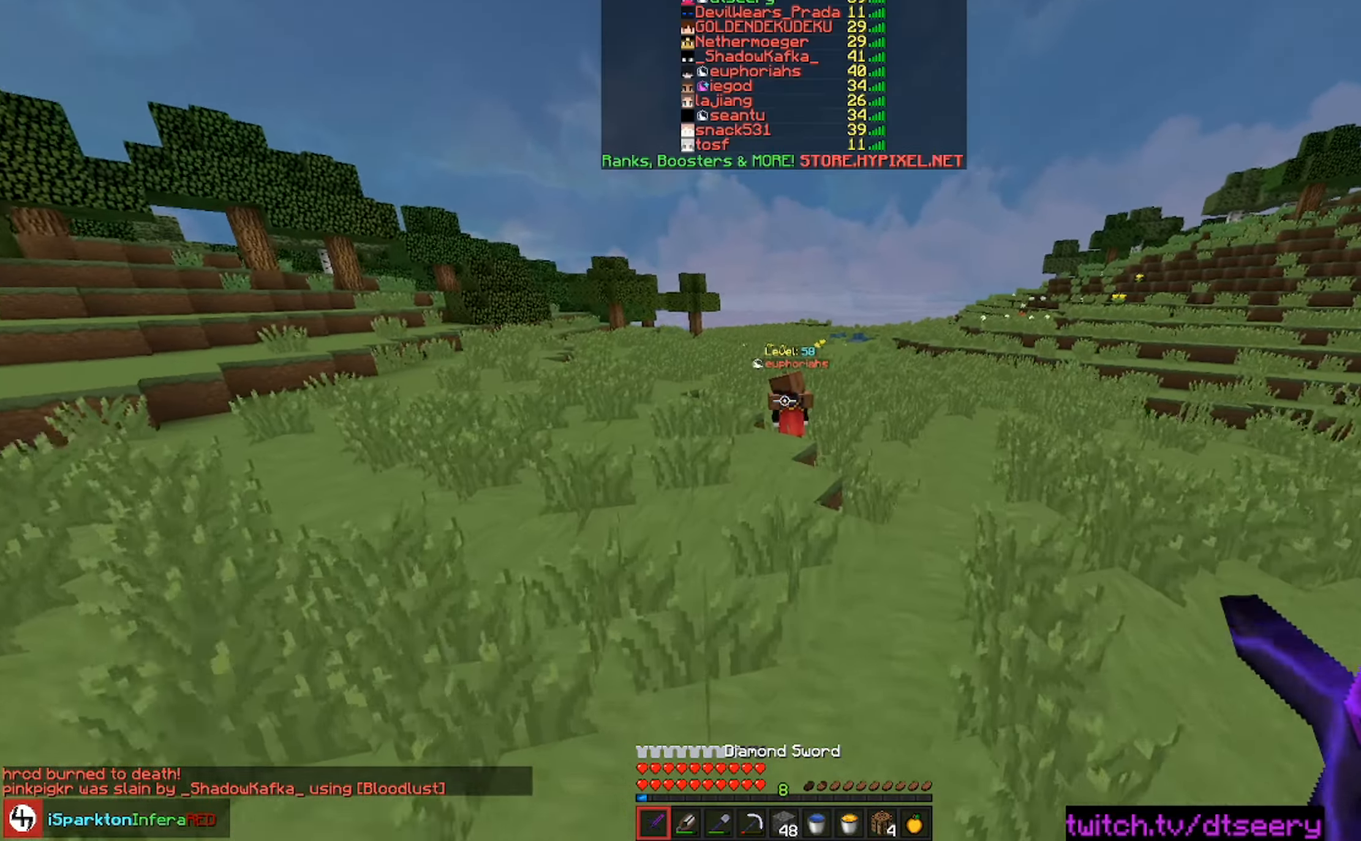
{"keys": ["space", "w"], "mouse": [], "events": []}
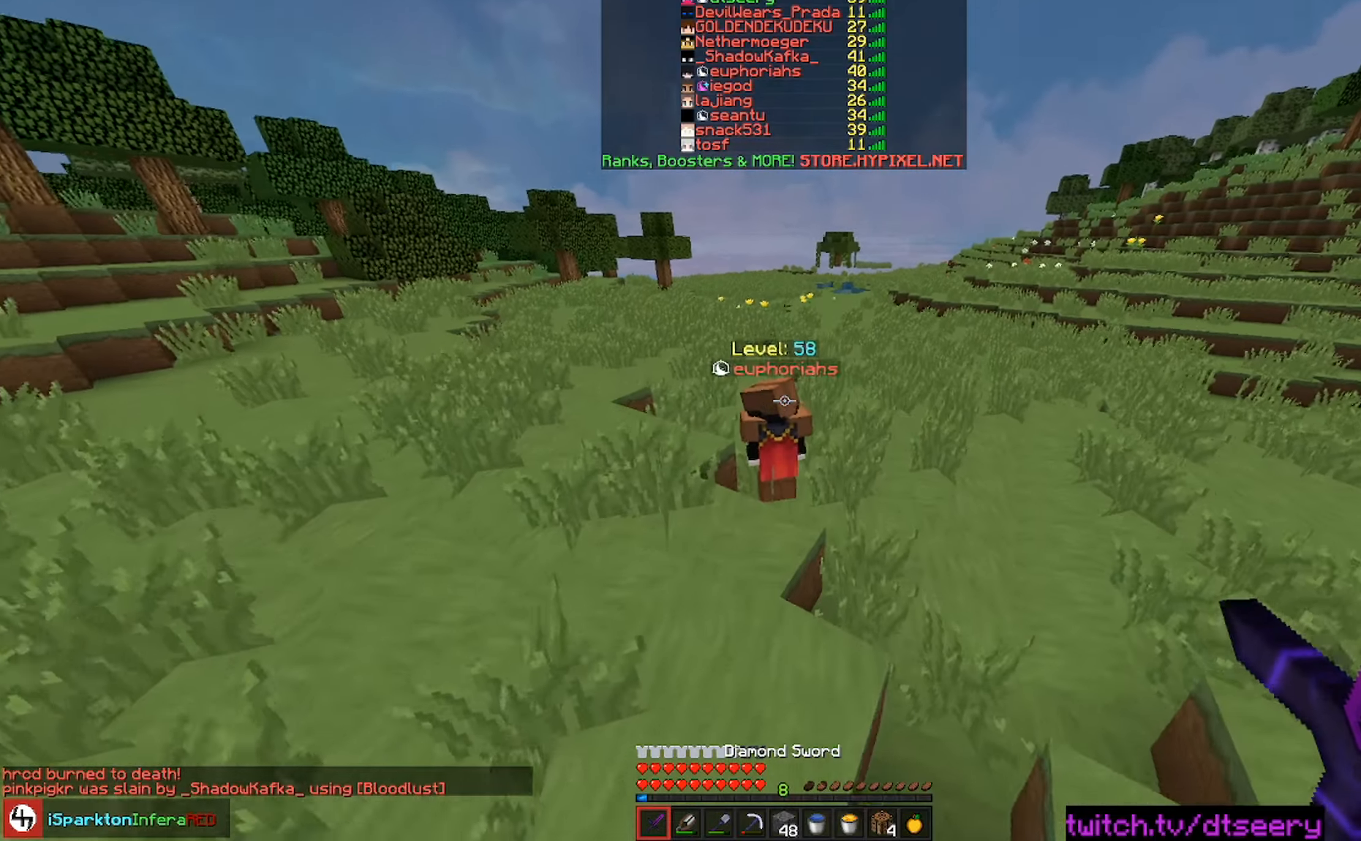
{"keys": ["space", "w"], "mouse": ["left"], "events": [[200, "space", "up"], [300, "space", "down"], [333, "mouse_left", "down"]]}
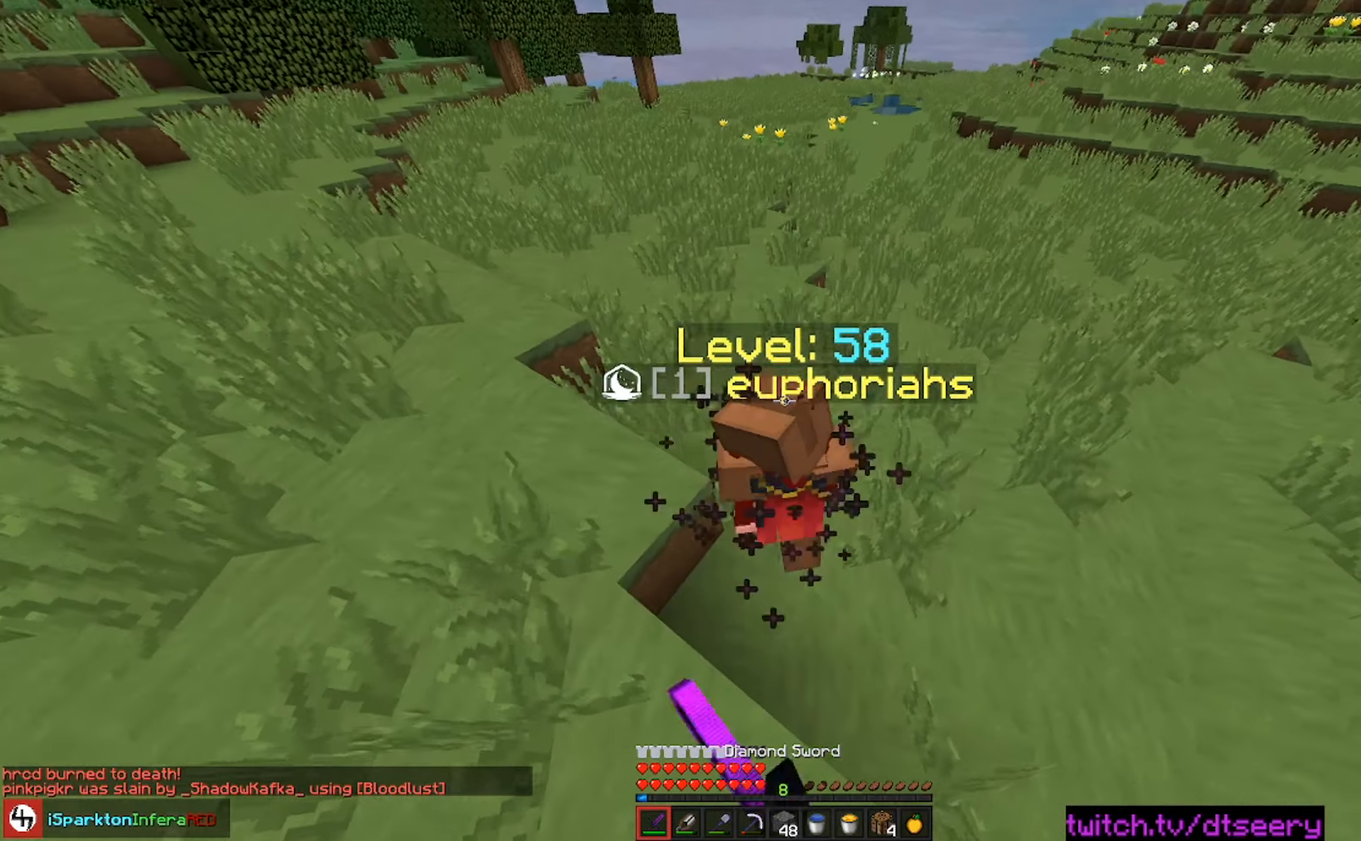
{"keys": ["space", "w"], "mouse": [], "events": [[66, "space", "up"], [283, "space", "down"], [500, "mouse_left", "up"]]}
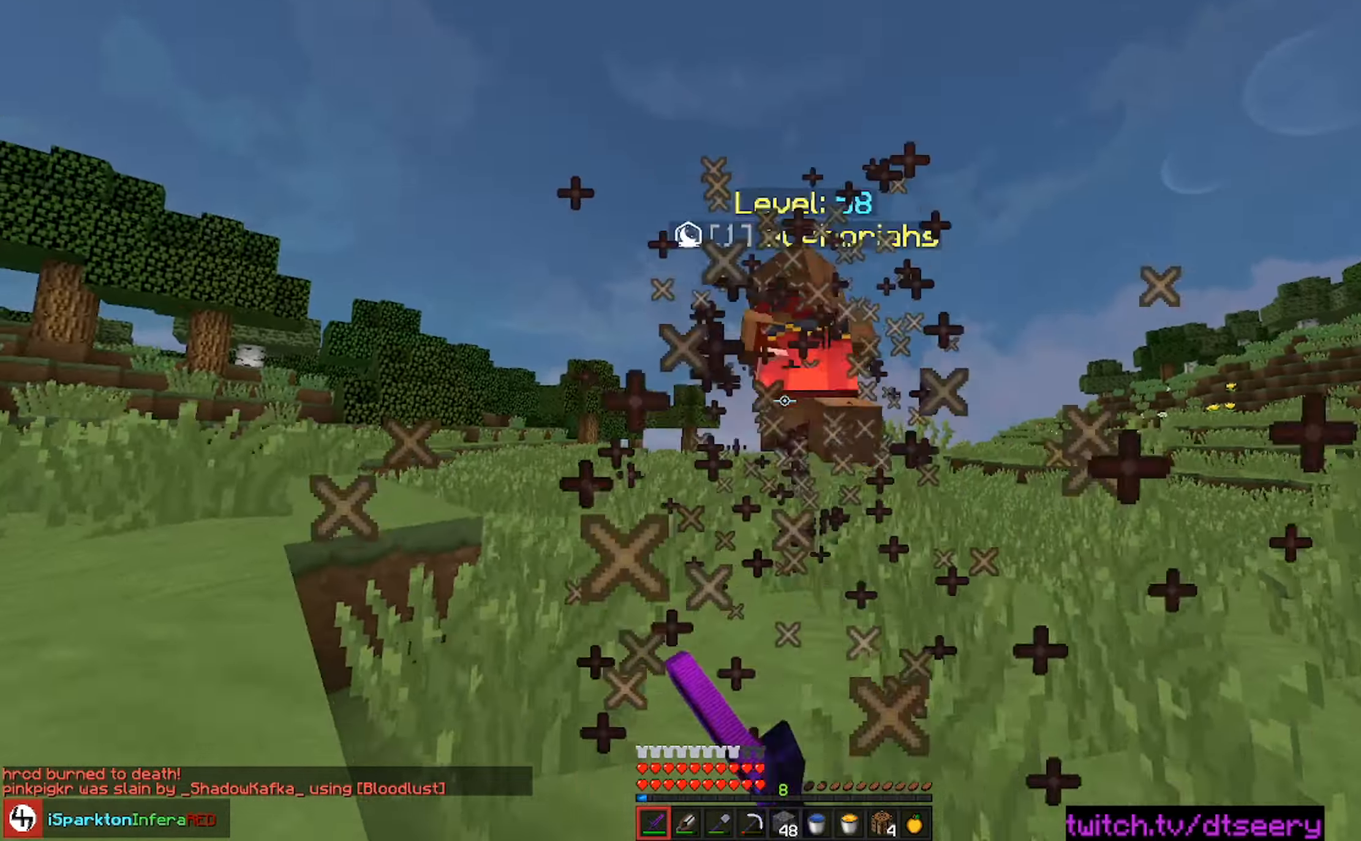
{"keys": ["space", "w"], "mouse": [], "events": [[66, "mouse_left", "down"], [383, "mouse_left", "up"]]}
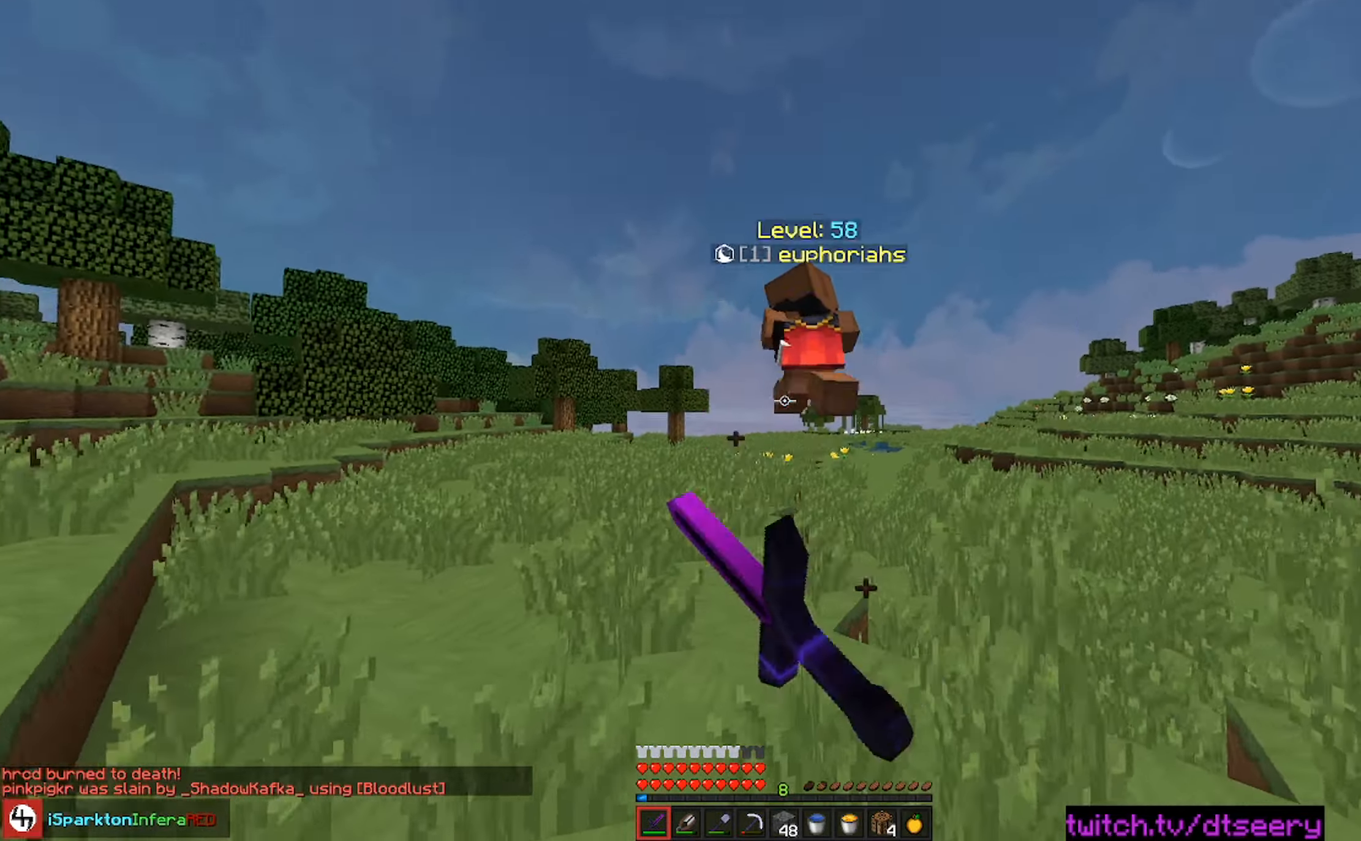
{"keys": ["w"], "mouse": ["left"], "events": [[300, "mouse_left", "down"], [316, "space", "up"]]}
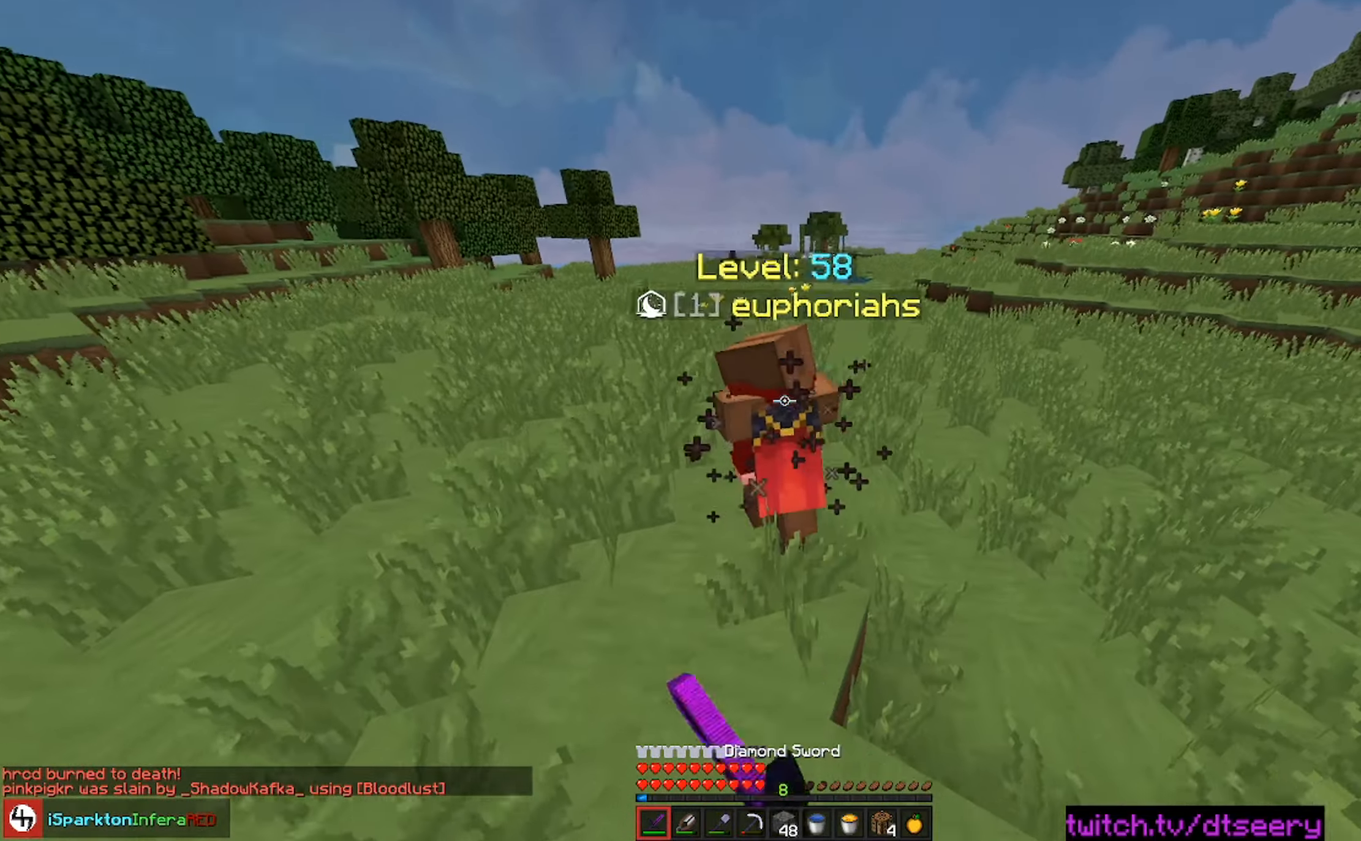
{"keys": [], "mouse": [], "events": [[66, "space", "down"], [416, "mouse_left", "up"], [416, "space", "up"], [466, "w", "up"]]}
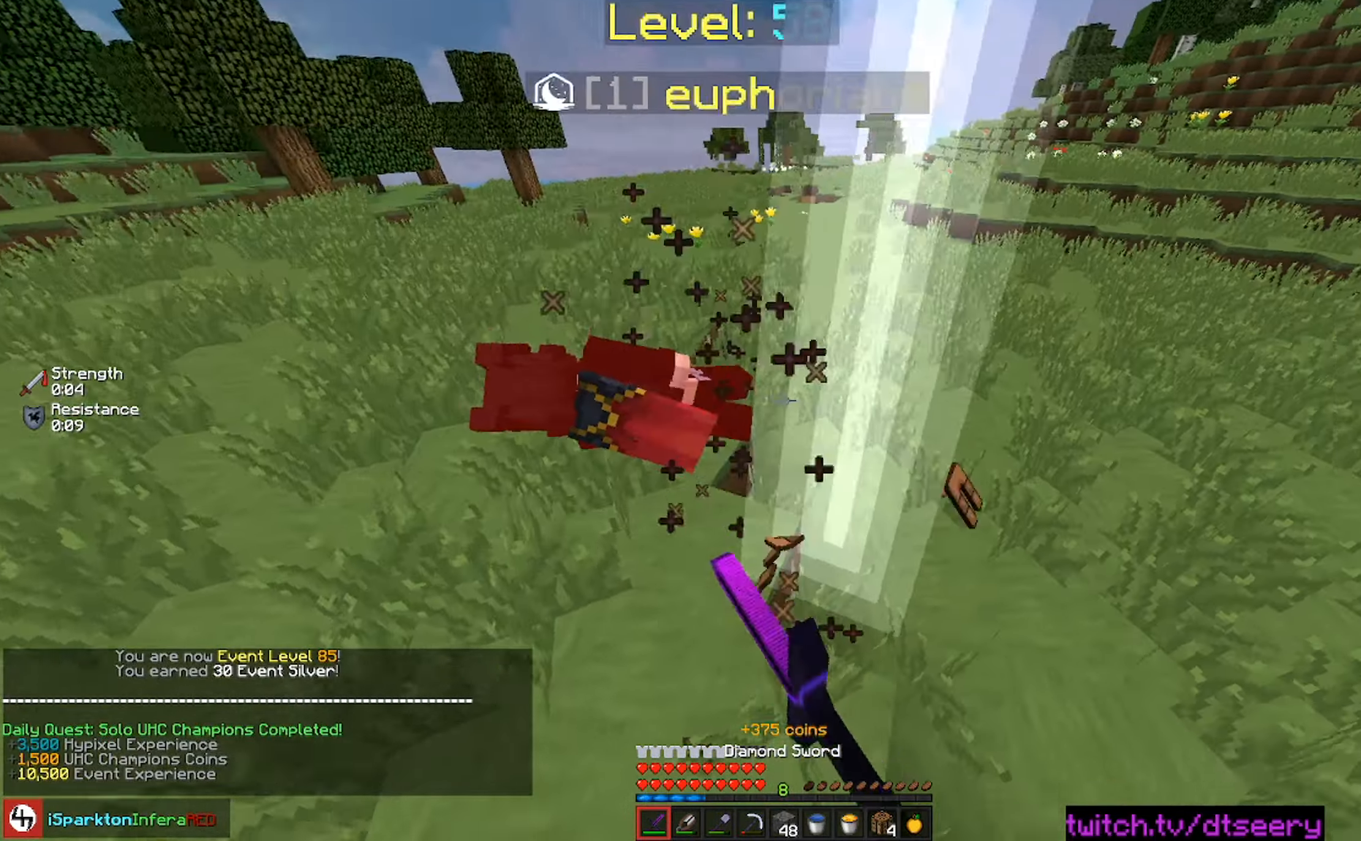
{"keys": ["d"], "mouse": [], "events": [[66, "a", "down"], [433, "d", "down"], [483, "a", "up"]]}
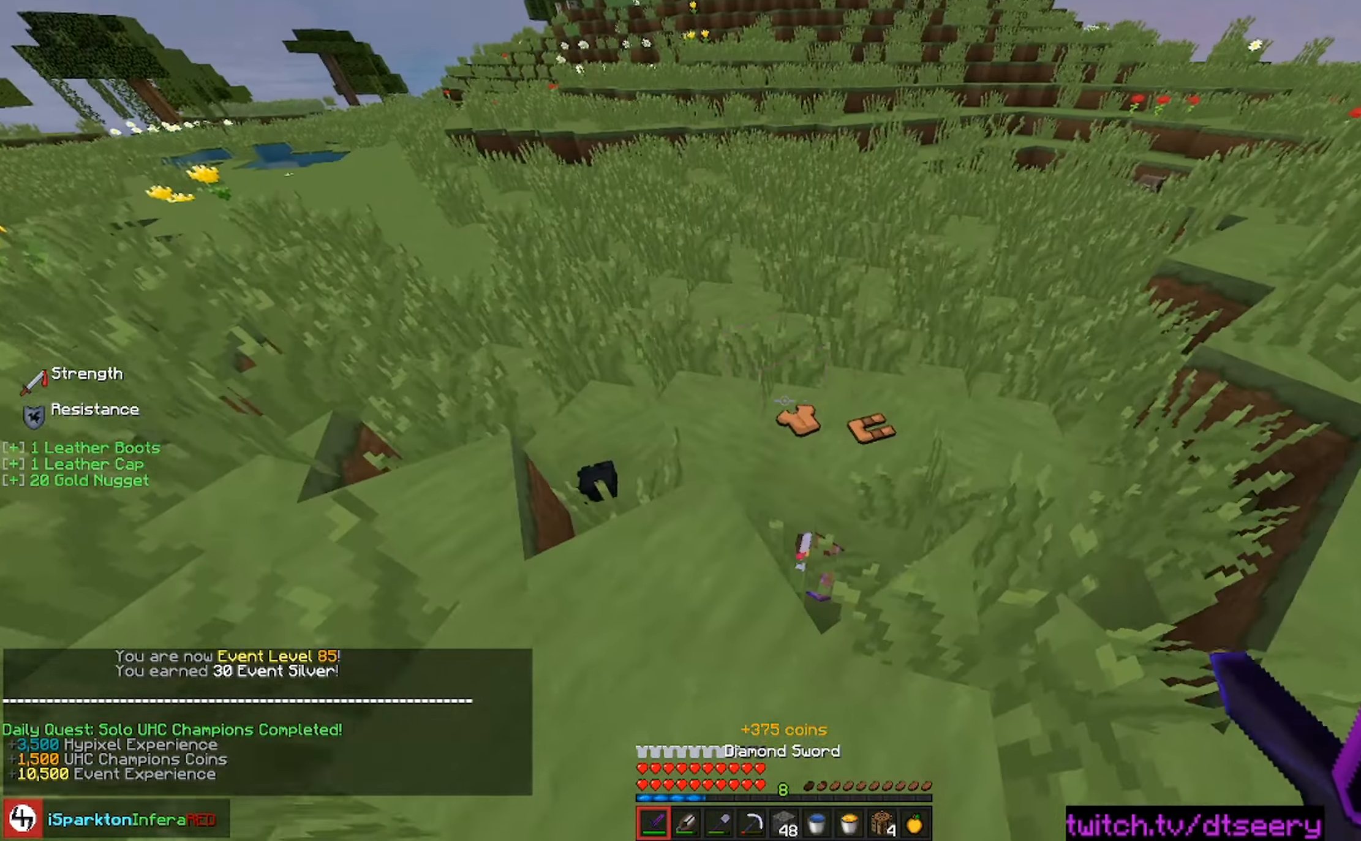
{"keys": [], "mouse": [], "events": [[183, "w", "down"], [216, "space", "down"], [416, "d", "up"], [466, "space", "up"], [466, "w", "up"]]}